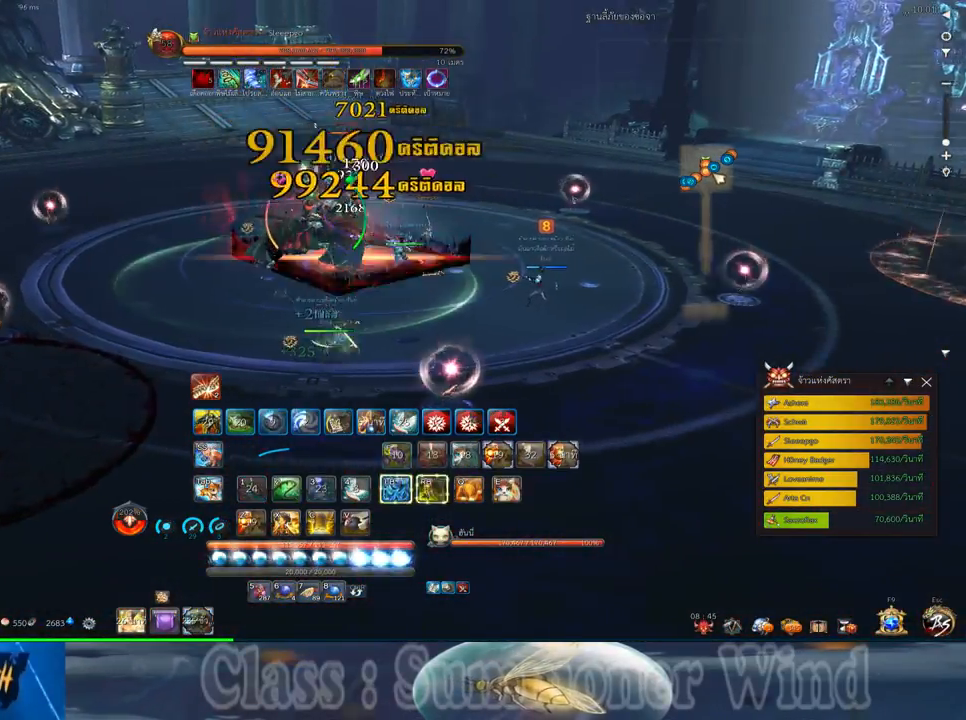
Gameplay with keyboard and mouse; each line is a JSON object with the keys and mouse buttons held at the frame after it. "events" lists presses ("down") and releases ("up") of "1", "2", "3", "4", "5", "a", "alt", "c", "ctrl", "d", "e", "f", "q", "r", "s", "shift", "space", "tab", "v", "w", "x", "z", "mouse_left", "mouse_middle", "mouse_right", "mouse_wheel_up" and "mouse_wheel_down" between this image and that frame as [ms after this image, input, new state], when the widget could be followed in between. "mouse_left", "mouse_middle", "mouse_right", "mouse_wheel_up", "mouse_wheel_down" = the "left", "middle", "right", "wheel_up", "wheel_down" buttons of the "mouse" list. No other keys are recorded. Not read: mouse_move.
{"keys": ["d"], "mouse": [], "events": [[17, "2", "down"], [17, "mouse_left", "up"], [17, "mouse_right", "down"], [50, "f", "down"], [50, "mouse_right", "up"], [83, "2", "up"], [83, "f", "up"], [117, "a", "up"], [117, "mouse_right", "down"], [150, "f", "down"], [150, "mouse_right", "up"], [183, "f", "up"], [433, "d", "down"]]}
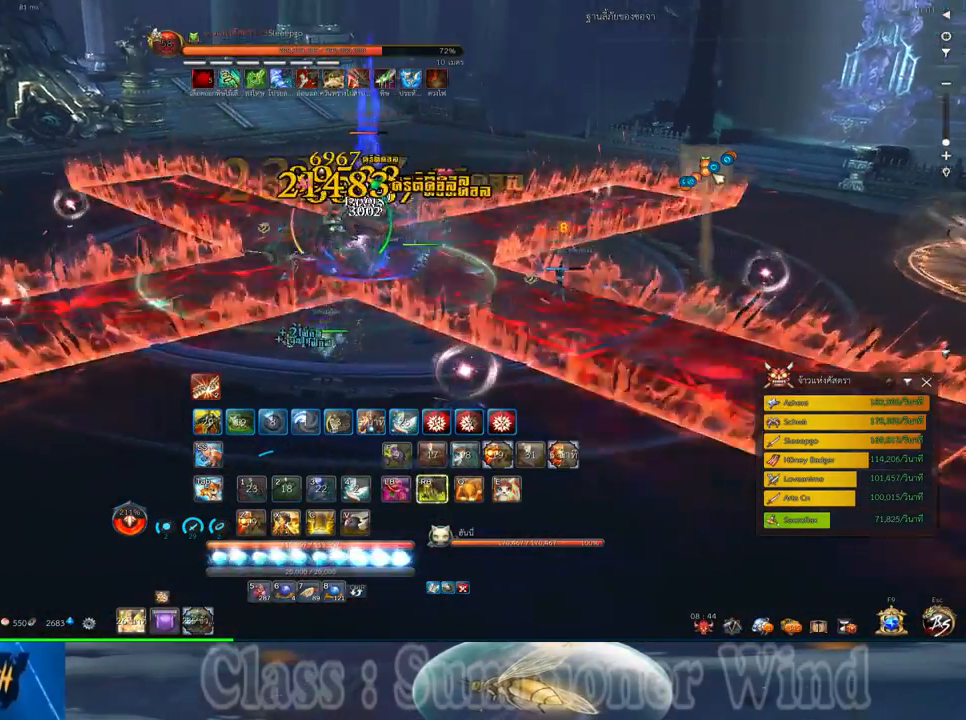
{"keys": ["s"], "mouse": [], "events": [[133, "space", "down"], [167, "d", "up"], [267, "s", "down"], [267, "space", "up"], [350, "s", "up"], [450, "s", "down"]]}
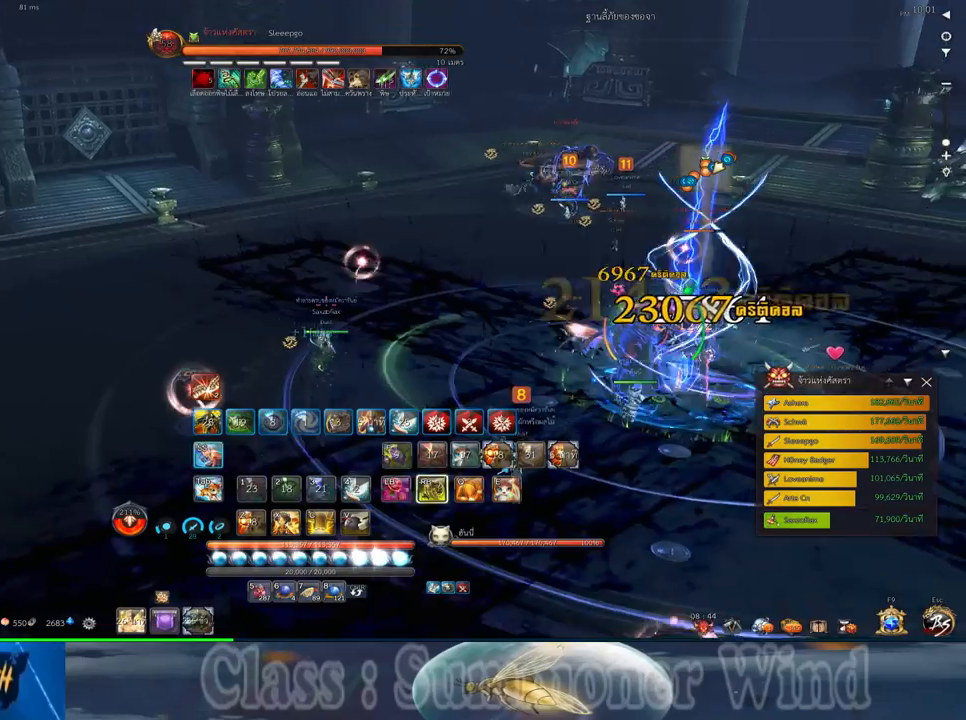
{"keys": ["d"], "mouse": [], "events": [[17, "s", "up"], [83, "s", "down"], [183, "s", "up"], [250, "s", "down"], [367, "s", "up"], [433, "d", "down"]]}
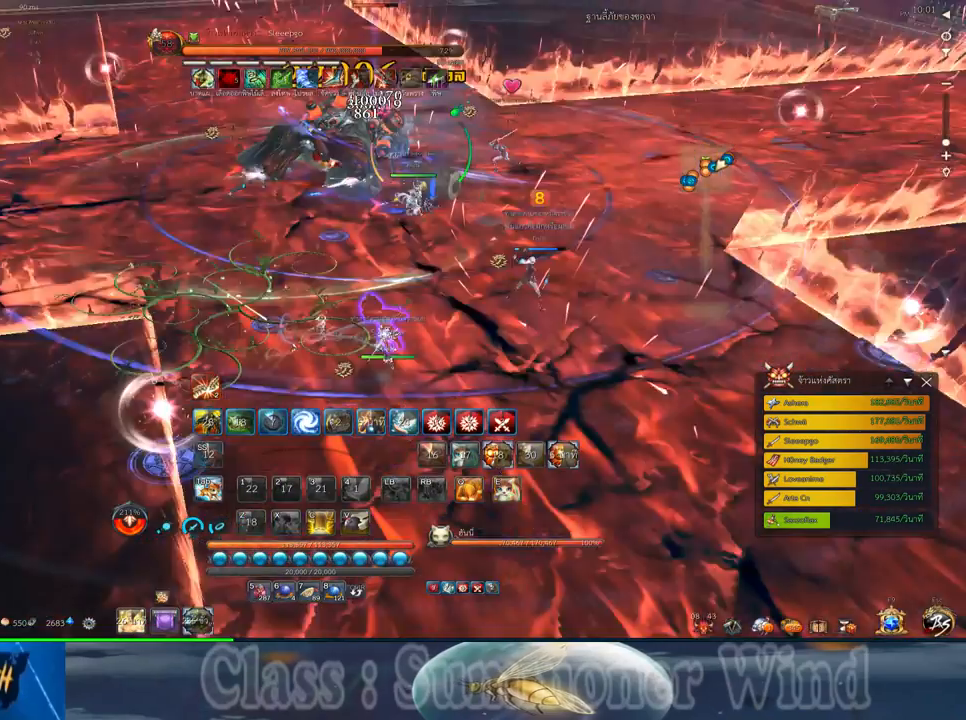
{"keys": ["d", "w", "z"], "mouse": [], "events": [[117, "w", "down"], [417, "z", "down"]]}
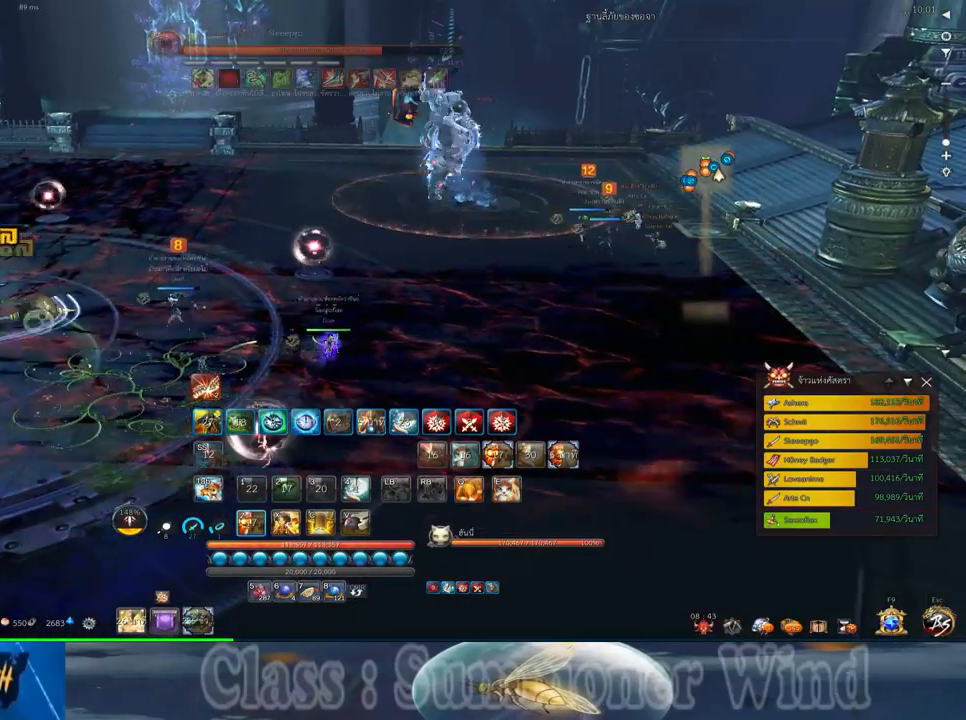
{"keys": ["d", "w"], "mouse": [], "events": [[17, "z", "up"], [117, "z", "down"], [183, "z", "up"], [267, "z", "down"], [367, "z", "up"]]}
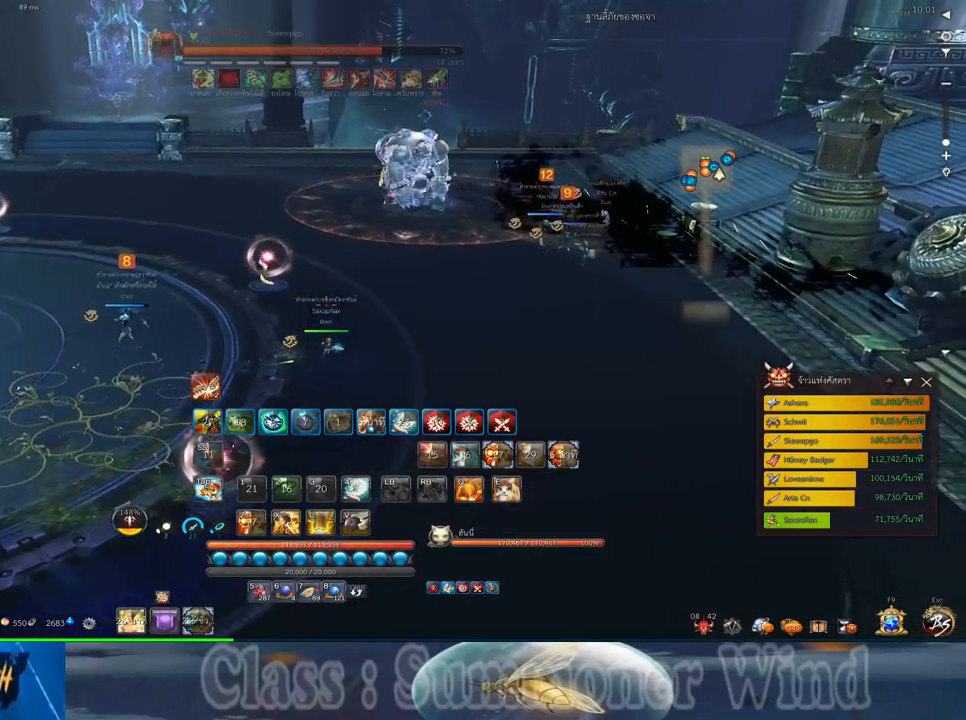
{"keys": ["d", "w"], "mouse": [], "events": []}
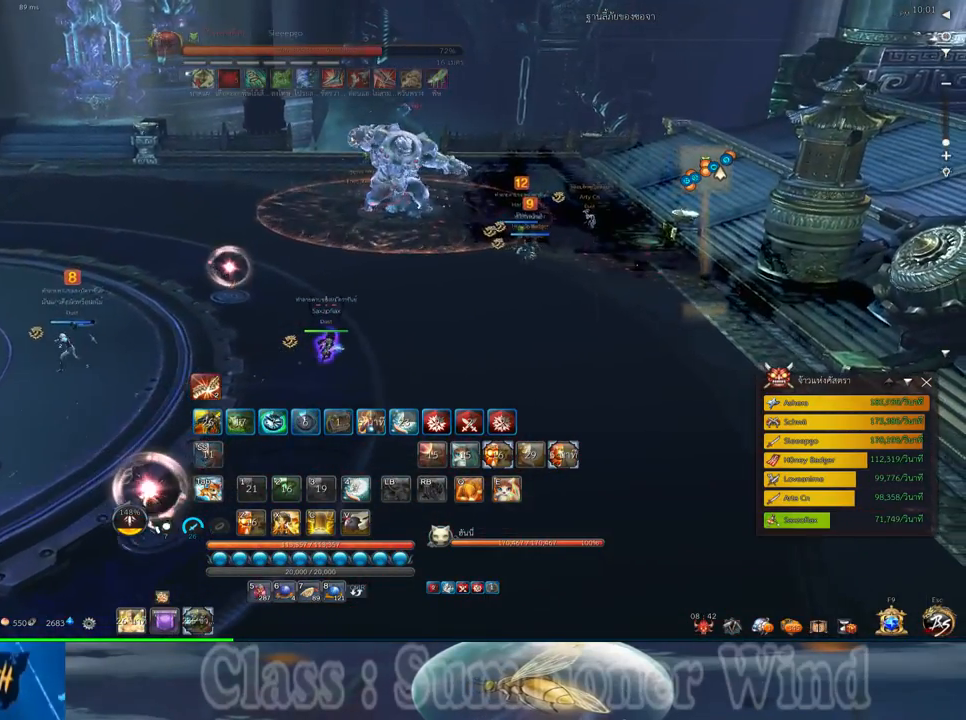
{"keys": ["d", "w"], "mouse": [], "events": []}
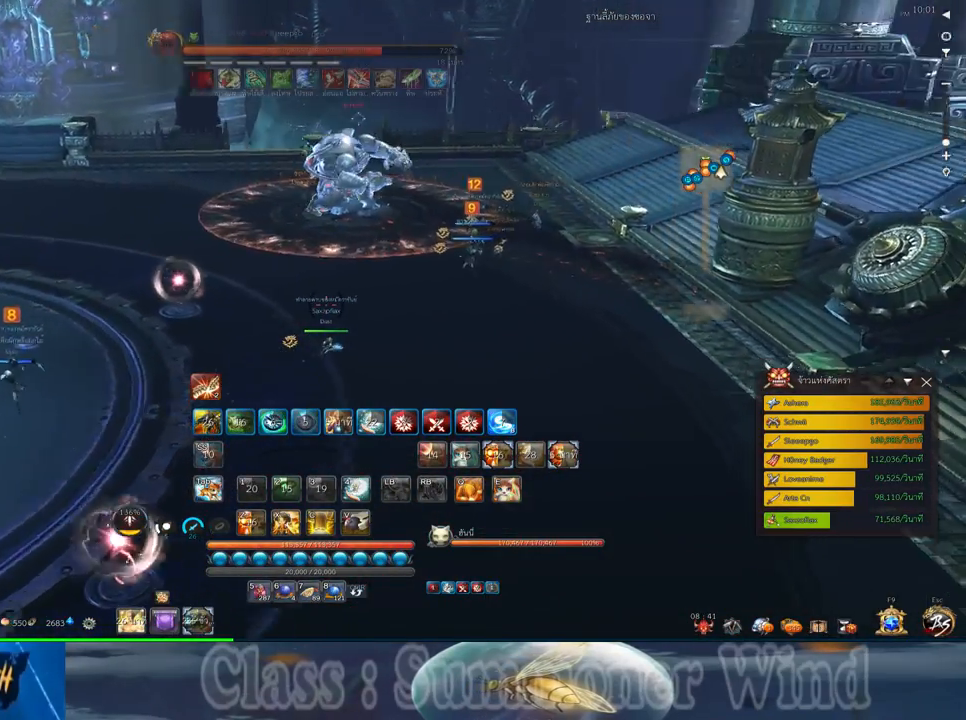
{"keys": ["d", "w"], "mouse": [], "events": []}
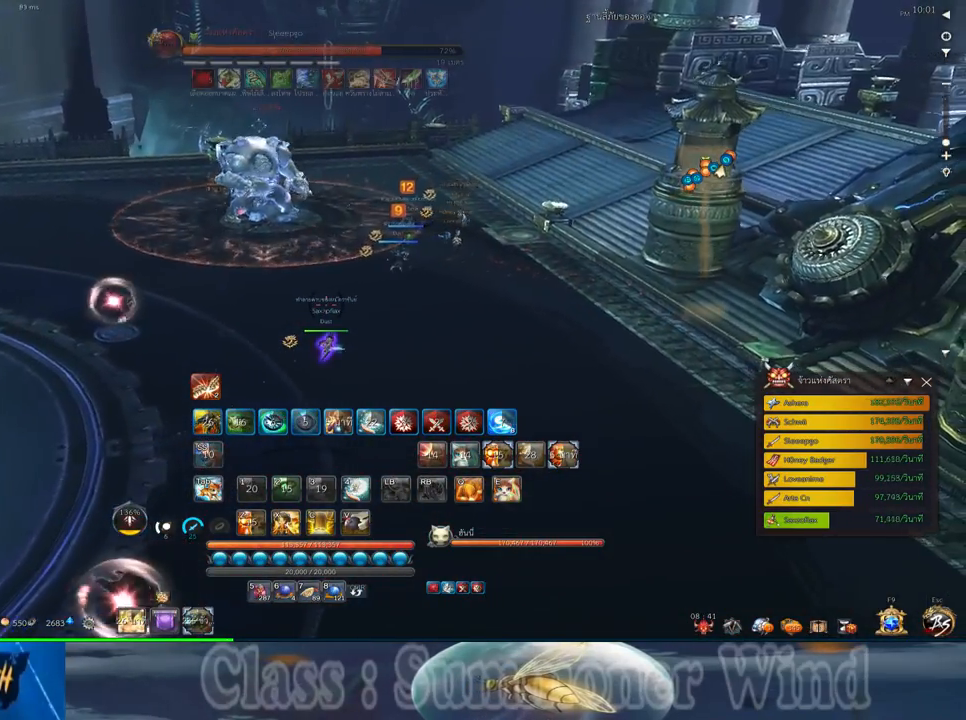
{"keys": ["w"], "mouse": [], "events": [[150, "d", "up"], [333, "e", "down"], [433, "e", "up"]]}
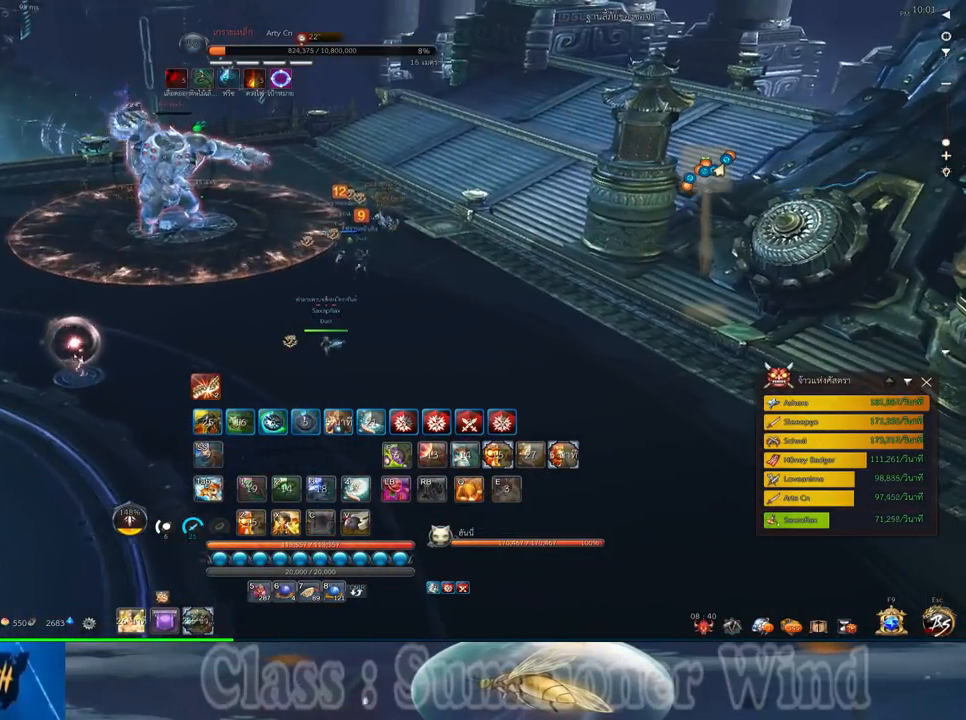
{"keys": ["w"], "mouse": [], "events": []}
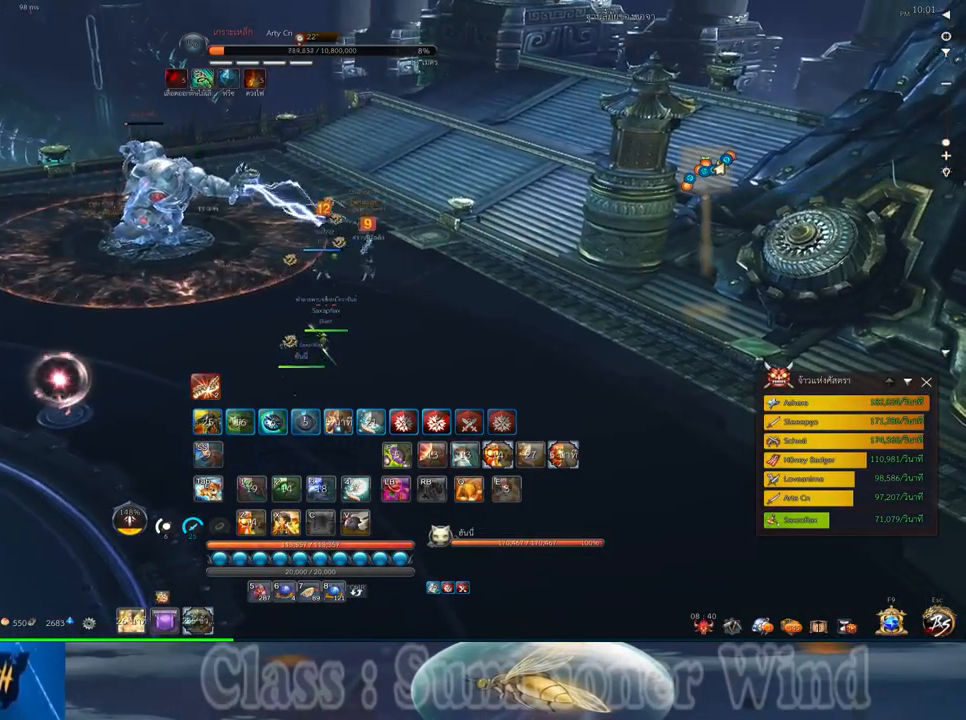
{"keys": ["w"], "mouse": [], "events": []}
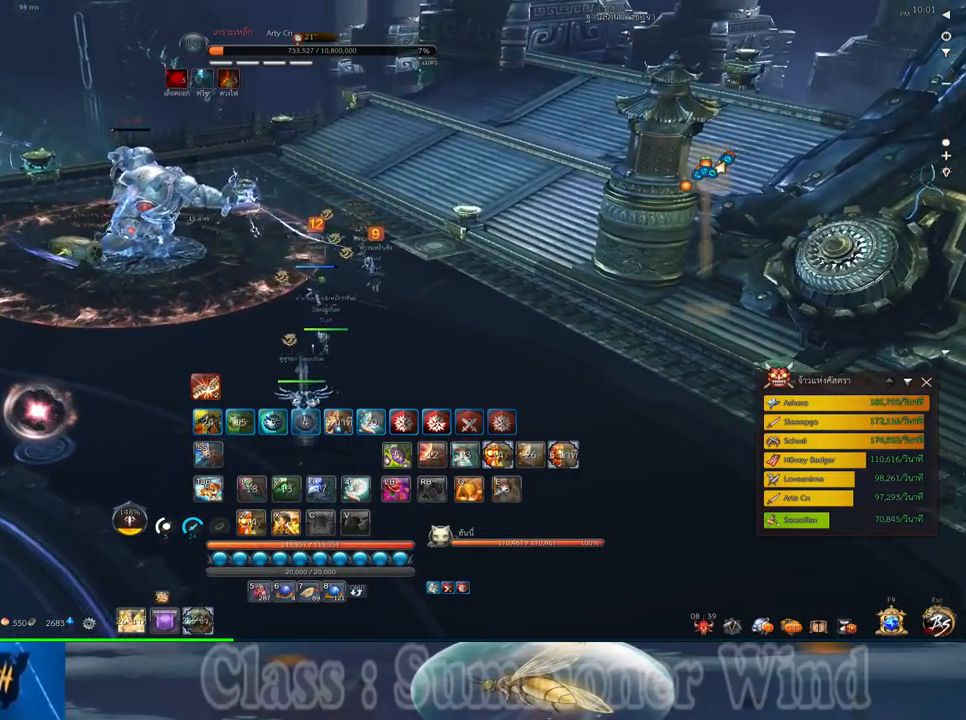
{"keys": ["d", "w"], "mouse": [], "events": [[450, "d", "down"]]}
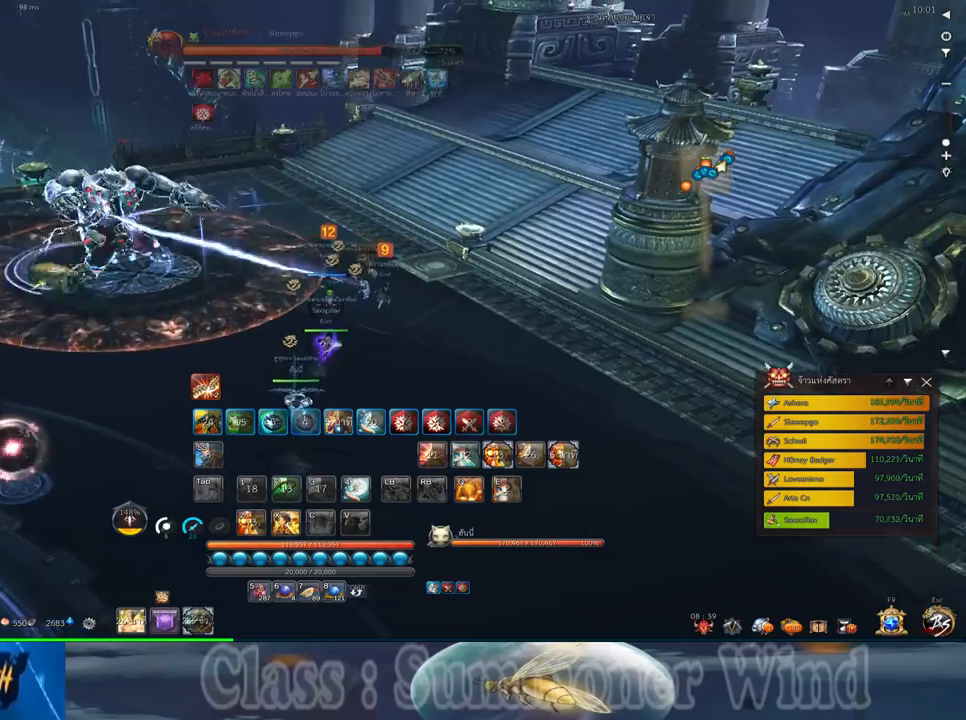
{"keys": ["a"], "mouse": [], "events": [[467, "w", "up"], [500, "a", "down"], [500, "d", "up"]]}
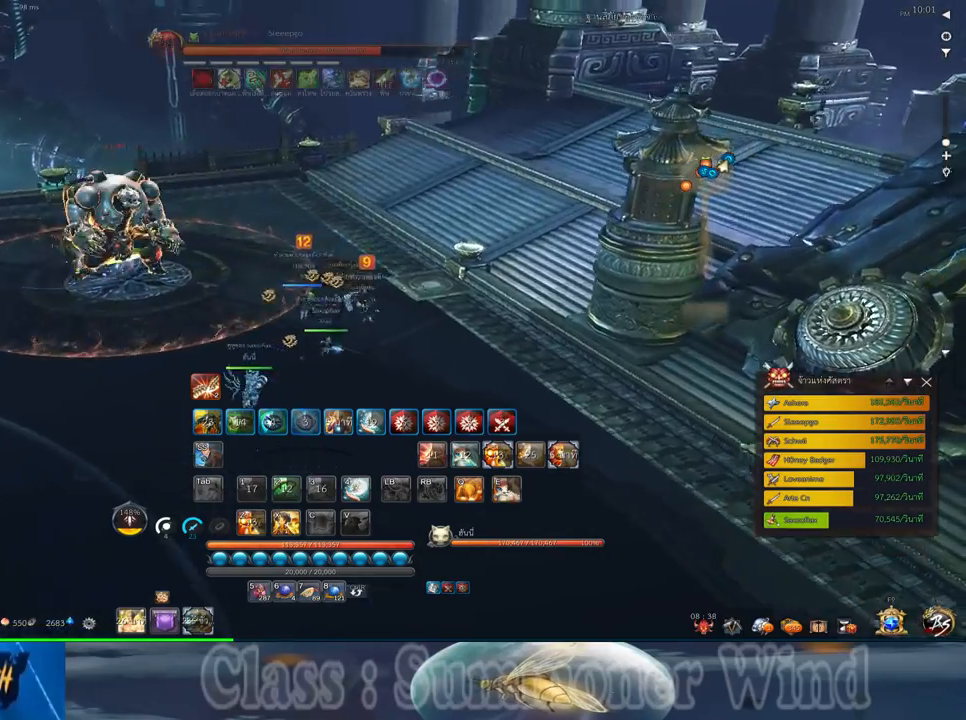
{"keys": ["a", "w"], "mouse": [], "events": [[383, "w", "down"]]}
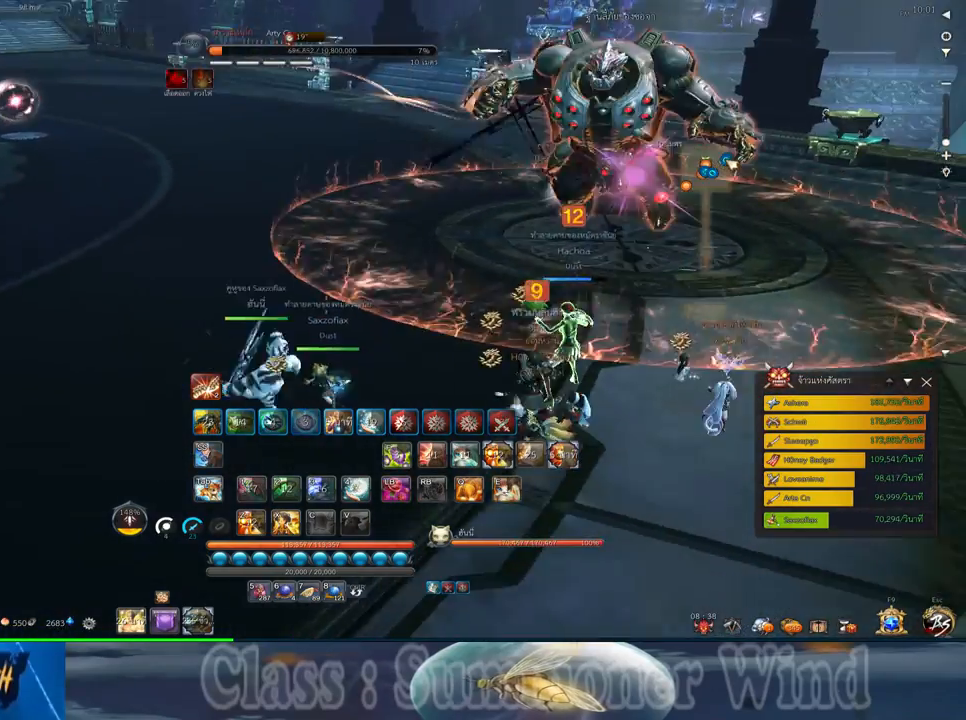
{"keys": ["a"], "mouse": [], "events": [[150, "w", "up"]]}
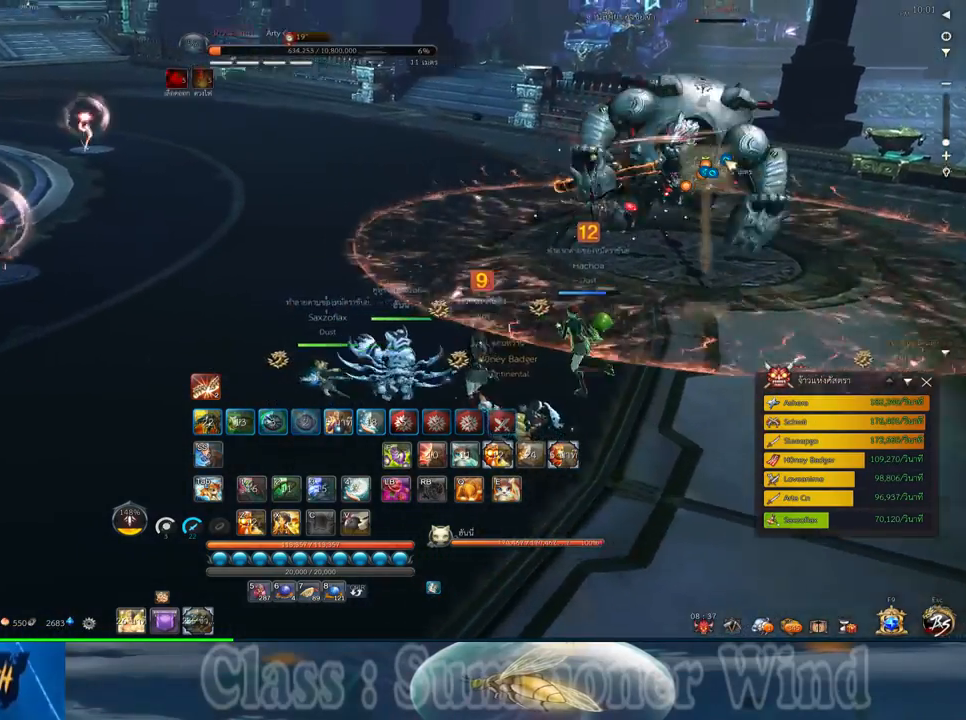
{"keys": ["a", "w"], "mouse": [], "events": [[67, "w", "down"]]}
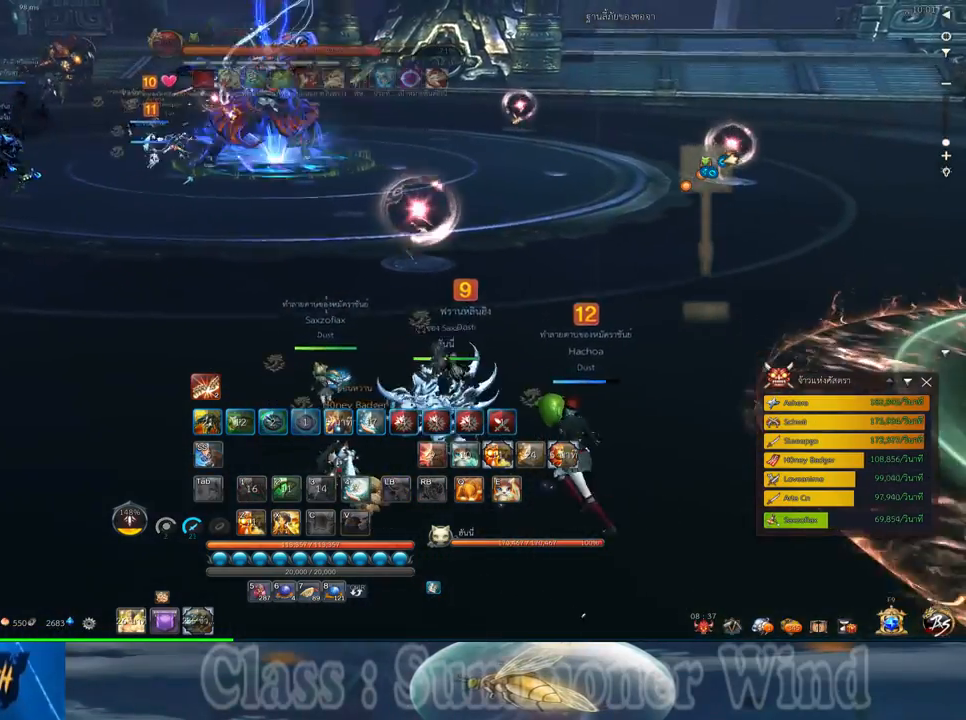
{"keys": ["w"], "mouse": [], "events": [[400, "a", "up"]]}
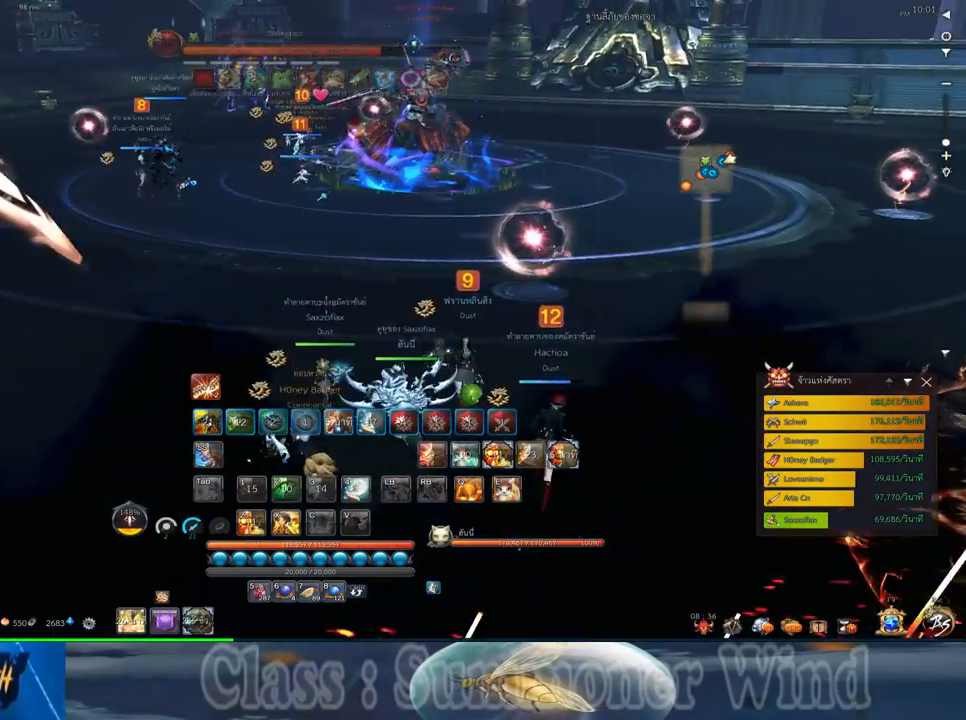
{"keys": ["w"], "mouse": [], "events": [[100, "z", "down"], [217, "z", "up"]]}
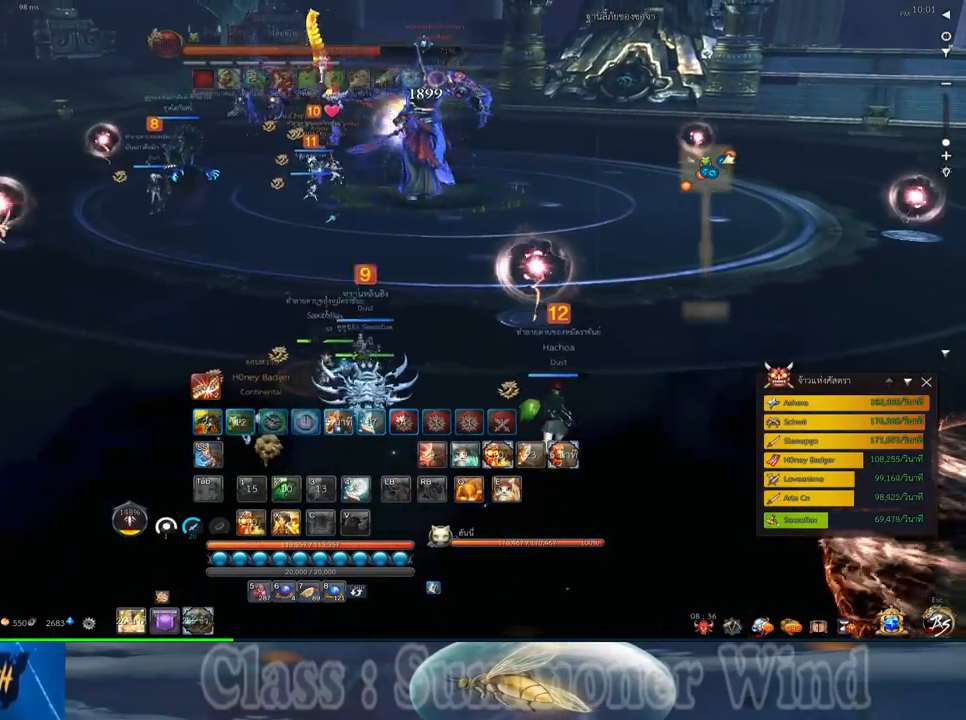
{"keys": ["a", "w"], "mouse": [], "events": [[83, "a", "down"]]}
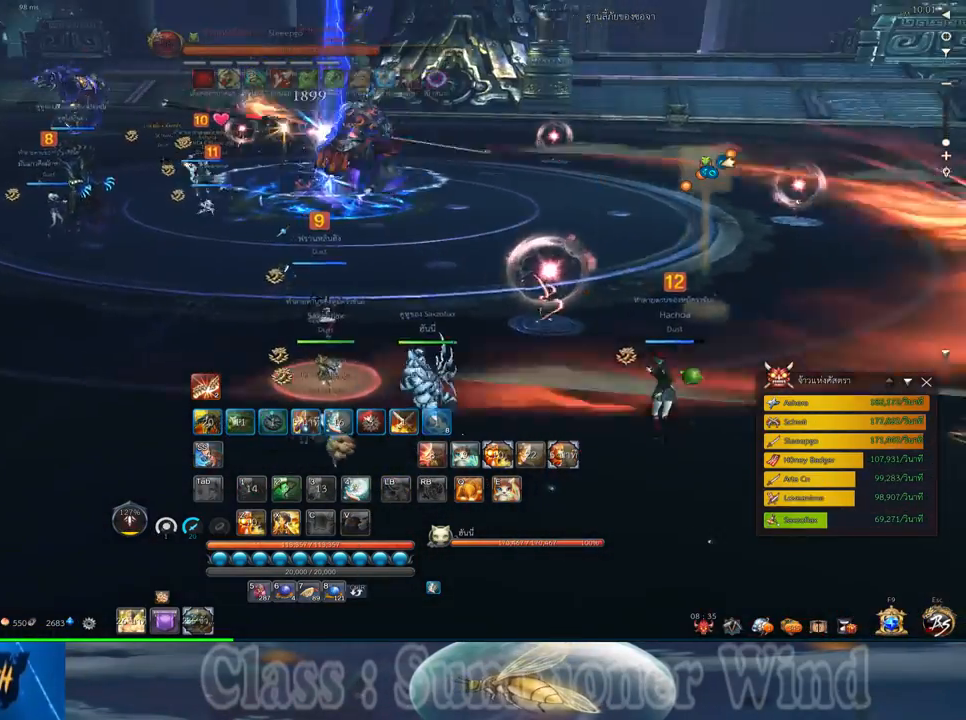
{"keys": ["a", "w"], "mouse": [], "events": [[217, "w", "up"], [250, "a", "up"], [317, "a", "down"], [383, "w", "down"]]}
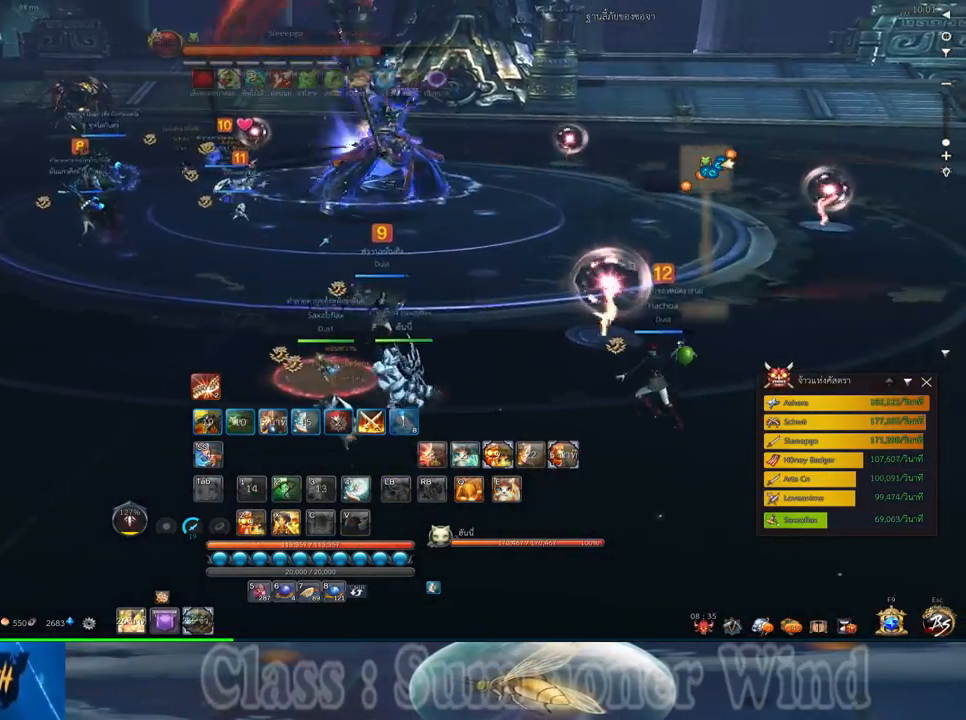
{"keys": ["a", "f", "w"], "mouse": [], "events": [[200, "mouse_left", "down"], [233, "mouse_left", "up"], [233, "mouse_right", "down"], [250, "mouse_right", "up"], [300, "mouse_left", "down"], [333, "mouse_left", "up"], [333, "mouse_right", "down"], [367, "f", "down"], [367, "mouse_right", "up"], [400, "f", "up"], [483, "f", "down"]]}
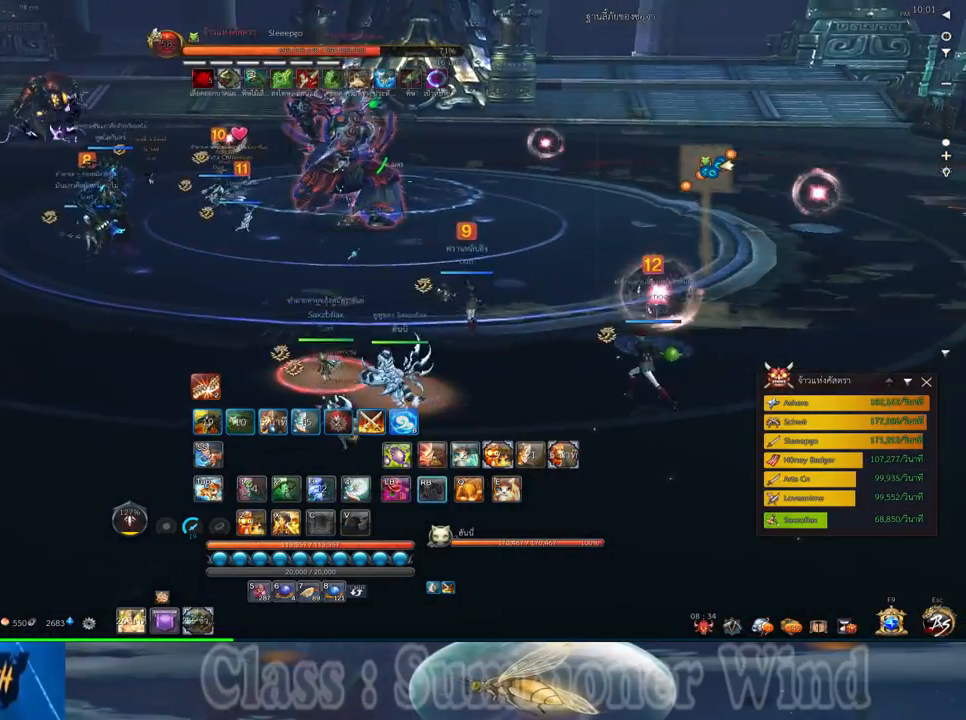
{"keys": ["a", "w"], "mouse": ["right"], "events": [[17, "f", "up"], [83, "mouse_left", "down"], [117, "mouse_left", "up"], [117, "mouse_right", "down"], [150, "f", "down"], [150, "mouse_right", "up"], [183, "f", "up"], [183, "mouse_left", "down"], [217, "mouse_left", "up"], [217, "mouse_right", "down"], [250, "f", "down"], [250, "mouse_right", "up"], [283, "f", "up"], [367, "mouse_left", "down"], [400, "mouse_left", "up"], [467, "mouse_left", "down"], [500, "mouse_left", "up"], [500, "mouse_right", "down"]]}
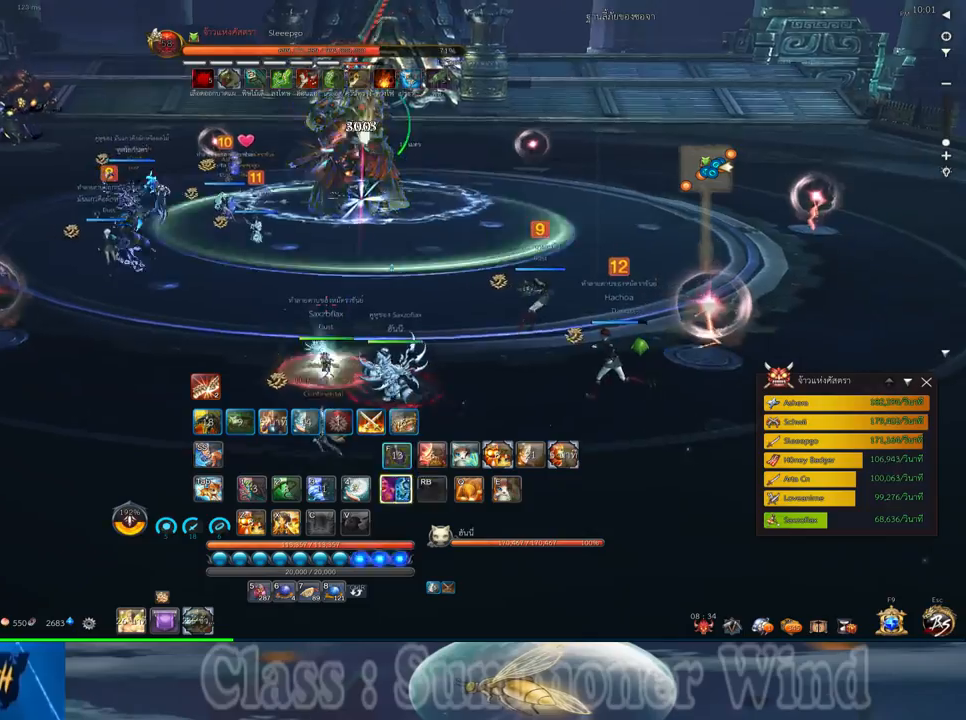
{"keys": ["a"], "mouse": ["right"], "events": [[33, "f", "down"], [33, "mouse_right", "up"], [67, "f", "up"], [67, "mouse_left", "down"], [100, "mouse_left", "up"], [100, "mouse_right", "down"], [133, "f", "down"], [133, "mouse_right", "up"], [167, "f", "up"], [250, "mouse_left", "down"], [283, "mouse_left", "up"], [350, "mouse_left", "down"], [383, "mouse_left", "up"], [383, "mouse_right", "down"], [417, "f", "down"], [417, "mouse_right", "up"], [417, "w", "up"], [450, "f", "up"], [483, "mouse_right", "down"]]}
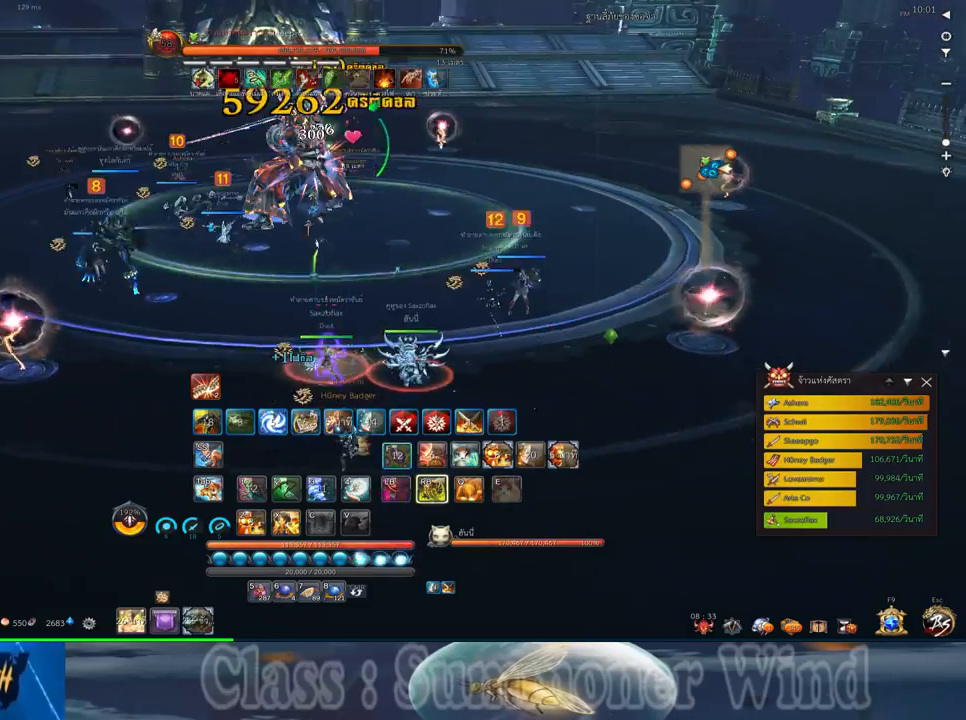
{"keys": ["a", "w"], "mouse": [], "events": [[17, "f", "down"], [17, "mouse_right", "up"], [67, "f", "up"], [133, "mouse_left", "down"], [167, "mouse_left", "up"], [167, "mouse_right", "down"], [200, "mouse_right", "up"], [233, "mouse_left", "down"], [267, "mouse_left", "up"], [267, "mouse_right", "down"], [300, "f", "down"], [300, "mouse_right", "up"], [333, "f", "up"], [417, "f", "down"], [450, "f", "up"], [483, "w", "down"]]}
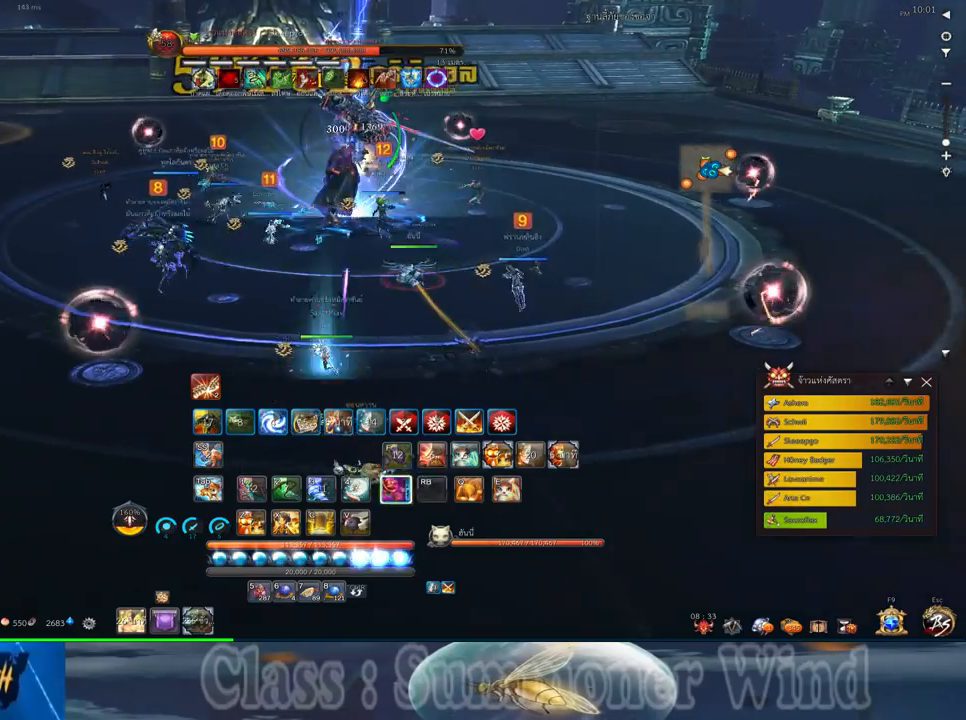
{"keys": ["a"], "mouse": ["left"], "events": [[17, "mouse_left", "down"], [50, "mouse_left", "up"], [50, "mouse_right", "down"], [83, "f", "down"], [83, "mouse_right", "up"], [117, "f", "up"], [117, "mouse_left", "down"], [117, "w", "up"], [150, "mouse_left", "up"], [150, "mouse_right", "down"], [183, "f", "down"], [183, "mouse_right", "up"], [217, "f", "up"], [400, "mouse_left", "down"], [433, "mouse_left", "up"], [433, "mouse_right", "down"], [467, "f", "down"], [467, "mouse_right", "up"], [500, "f", "up"], [500, "mouse_left", "down"]]}
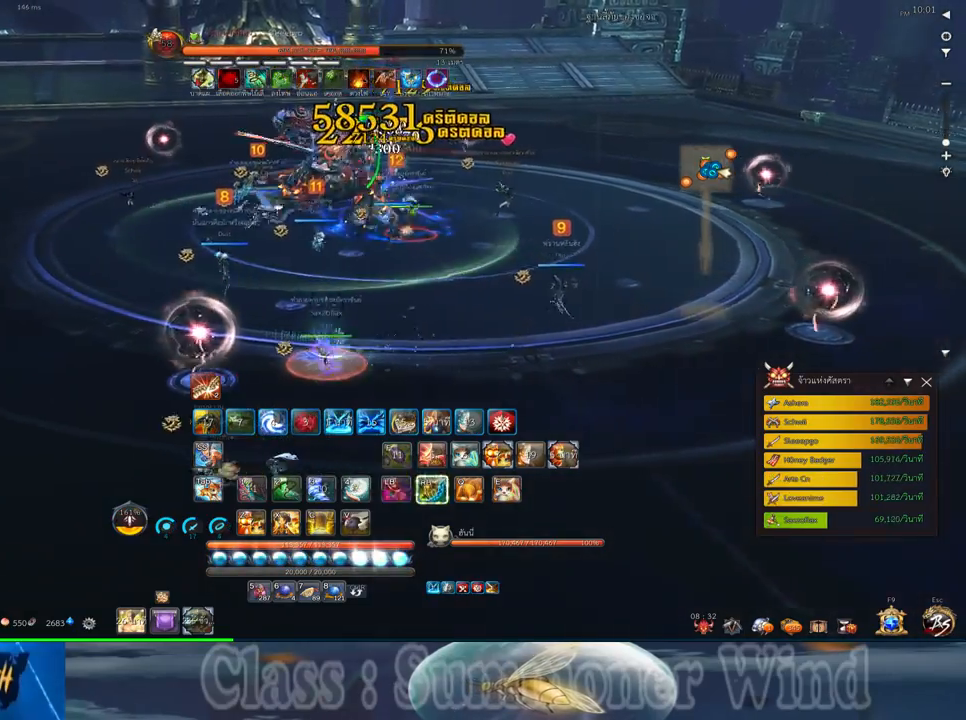
{"keys": [], "mouse": [], "events": [[33, "mouse_left", "up"], [33, "mouse_right", "down"], [67, "f", "down"], [67, "mouse_right", "up"], [100, "f", "up"], [183, "mouse_left", "down"], [217, "mouse_left", "up"], [283, "mouse_left", "down"], [283, "space", "down"], [317, "mouse_left", "up"], [317, "mouse_right", "down"], [350, "f", "down"], [350, "mouse_right", "up"], [383, "f", "up"], [417, "mouse_right", "down"], [417, "space", "up"], [450, "a", "up"], [450, "f", "down"], [450, "mouse_right", "up"], [500, "f", "up"]]}
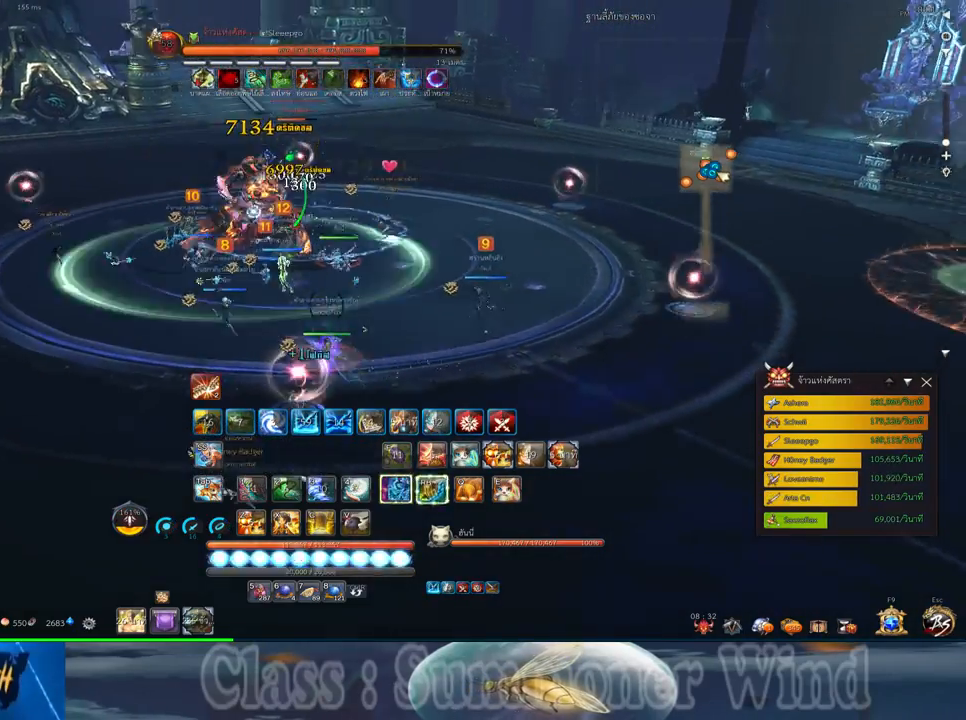
{"keys": ["a"], "mouse": ["right"], "events": [[67, "mouse_left", "down"], [100, "mouse_left", "up"], [100, "mouse_right", "down"], [133, "a", "down"], [133, "mouse_right", "up"], [167, "mouse_left", "down"], [200, "mouse_left", "up"], [200, "mouse_right", "down"], [233, "f", "down"], [233, "mouse_right", "up"], [267, "f", "up"], [450, "mouse_left", "down"], [483, "mouse_left", "up"], [483, "mouse_right", "down"]]}
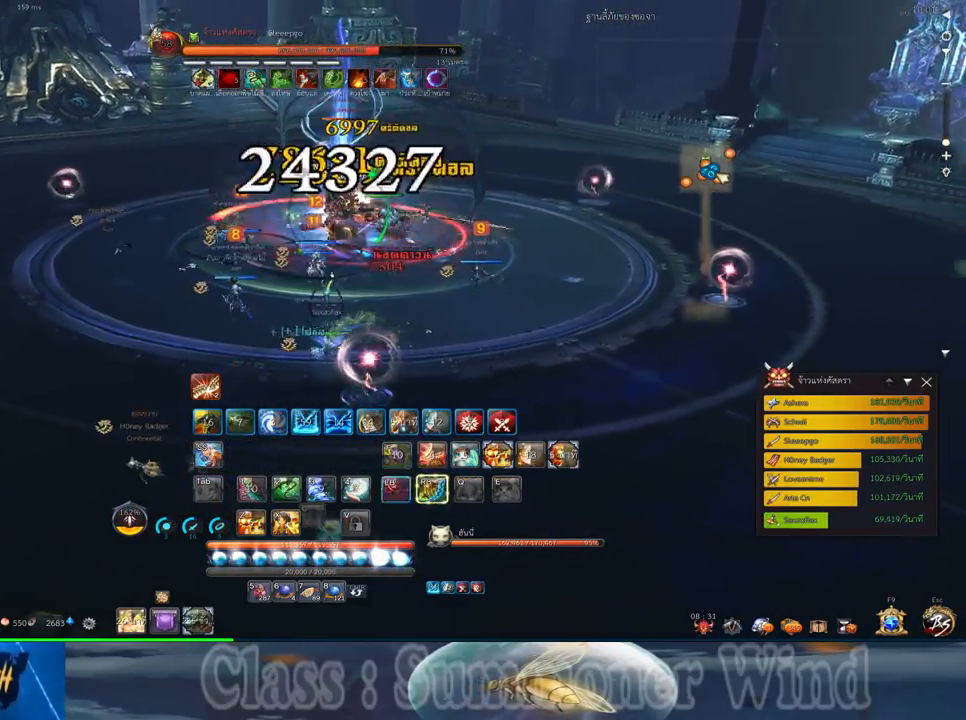
{"keys": [], "mouse": [], "events": [[17, "f", "down"], [17, "mouse_right", "up"], [50, "f", "up"], [50, "mouse_left", "down"], [83, "mouse_left", "up"], [83, "mouse_right", "down"], [117, "f", "down"], [117, "mouse_right", "up"], [150, "f", "up"], [150, "mouse_right", "down"], [150, "w", "down"], [183, "mouse_right", "up"], [367, "space", "down"], [400, "w", "up"], [433, "a", "up"], [500, "space", "up"]]}
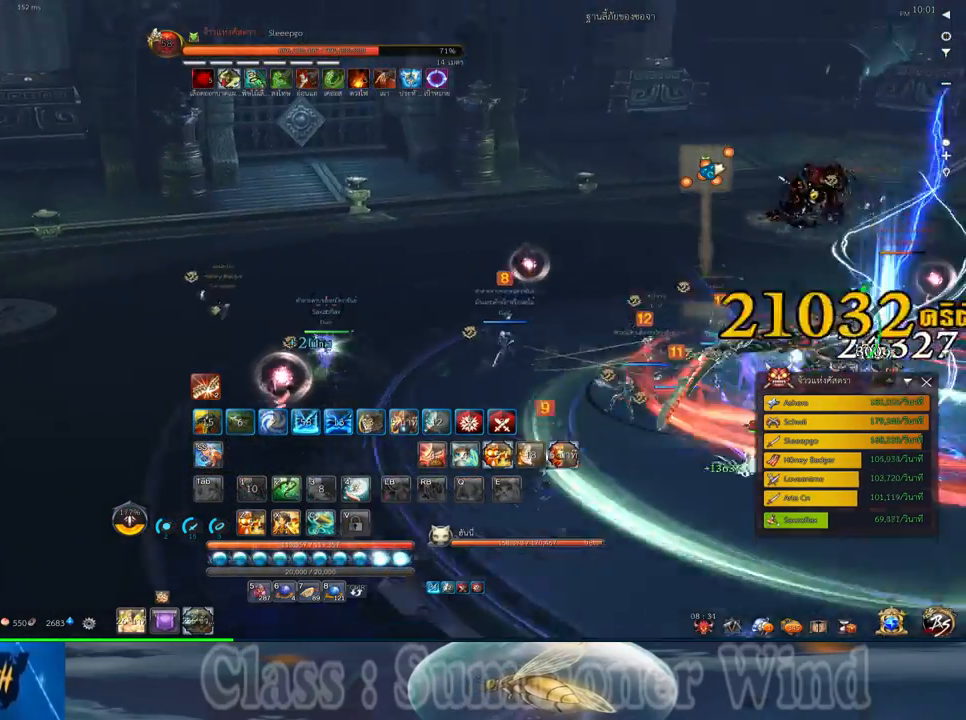
{"keys": ["s"], "mouse": [], "events": [[100, "s", "down"], [217, "s", "up"], [317, "s", "down"], [383, "s", "up"], [450, "s", "down"]]}
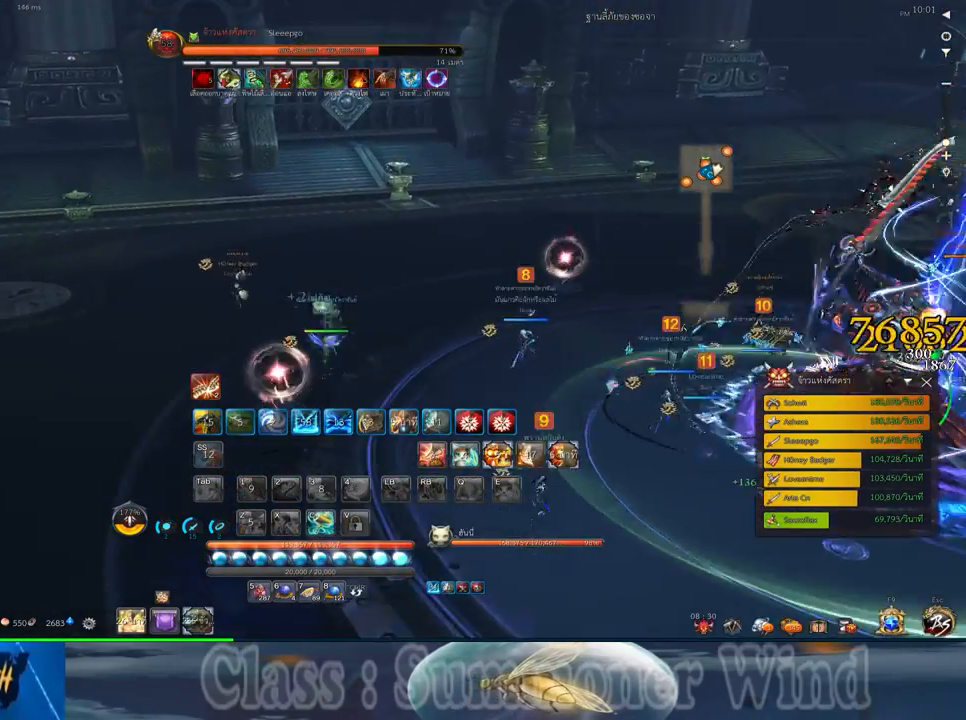
{"keys": [], "mouse": [], "events": [[50, "s", "up"], [133, "s", "down"], [233, "s", "up"]]}
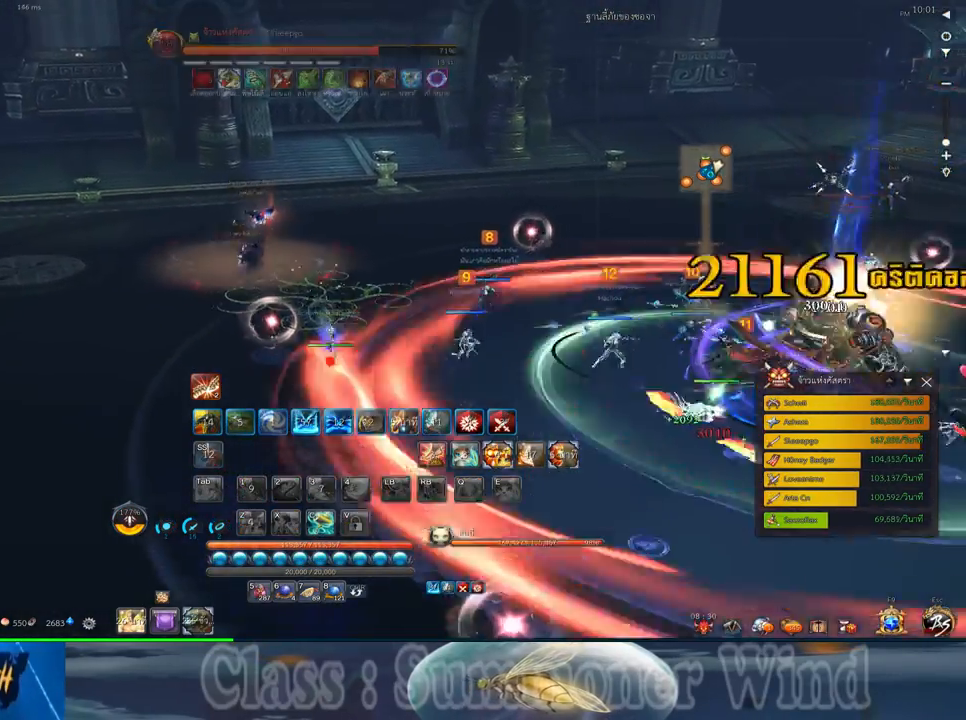
{"keys": ["a", "w"], "mouse": [], "events": [[117, "w", "down"], [383, "a", "down"]]}